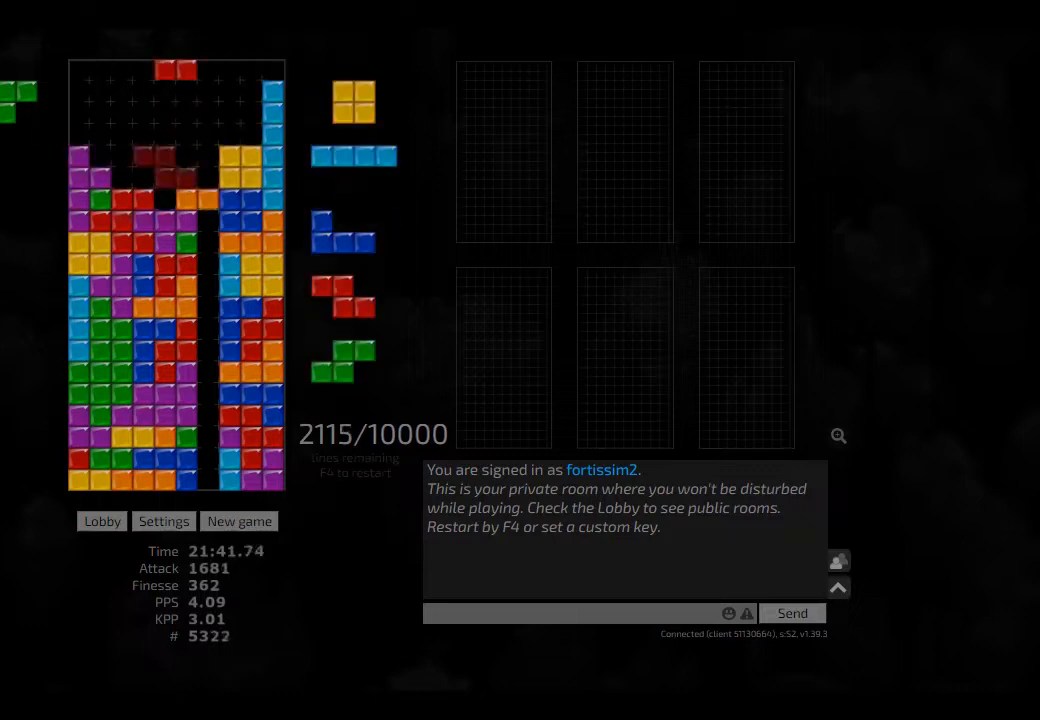
Gameplay with keyboard; each line is a JSON object with the keys held at the frame after it. "events" lists presses ("down") and releases ("up") of "ccw", "cw", "hd", "hl", "left", "new", "right", "rst" and "sd" between this image and that frame as [ms after this image, input, new state], when the widget could be followed in between. No other keys are recorded. Mouse input is not recorded. Key names are as the overlay labels them; some are game actions (e.g. jump) rather than physical keys. Not read: other_keys.
{"keys": ["left", "right"], "events": [[42, "cw", "down"], [83, "cw", "up"], [83, "hd", "up"], [125, "hd", "down"], [208, "hl", "down"], [250, "hd", "up"], [292, "hl", "up"], [333, "hd", "down"], [375, "right", "down"], [417, "hl", "down"], [500, "hd", "up"], [500, "hl", "up"], [500, "left", "down"]]}
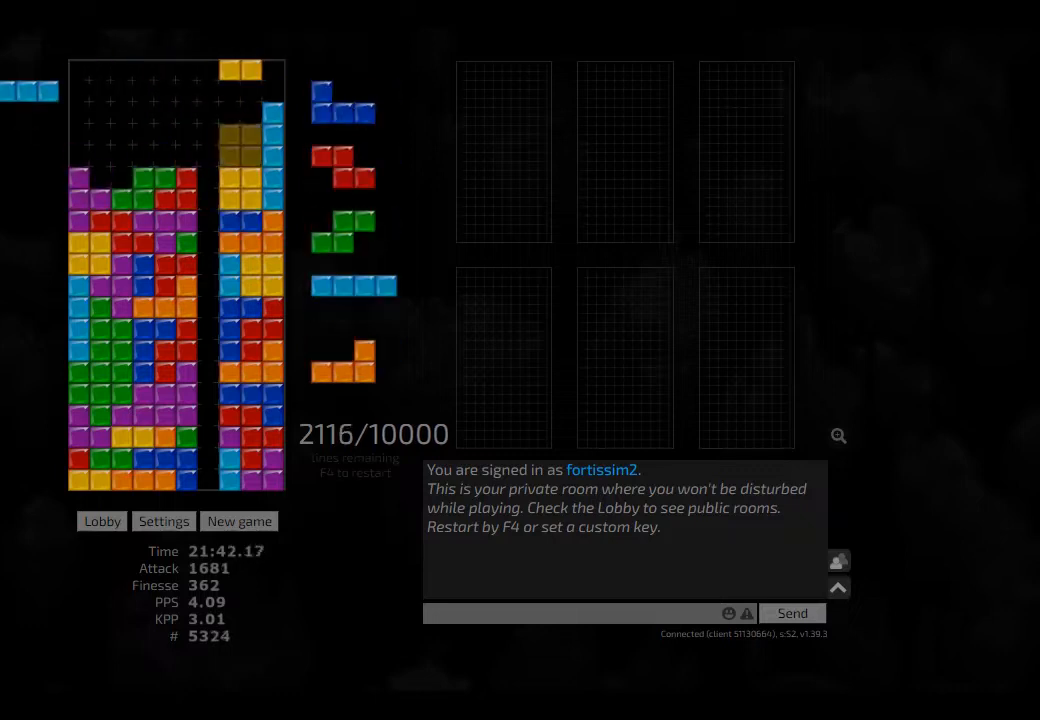
{"keys": ["hl"], "events": [[42, "right", "up"], [83, "left", "up"], [125, "hd", "down"], [208, "cw", "down"], [208, "hd", "up"], [250, "cw", "up"], [417, "hl", "down"]]}
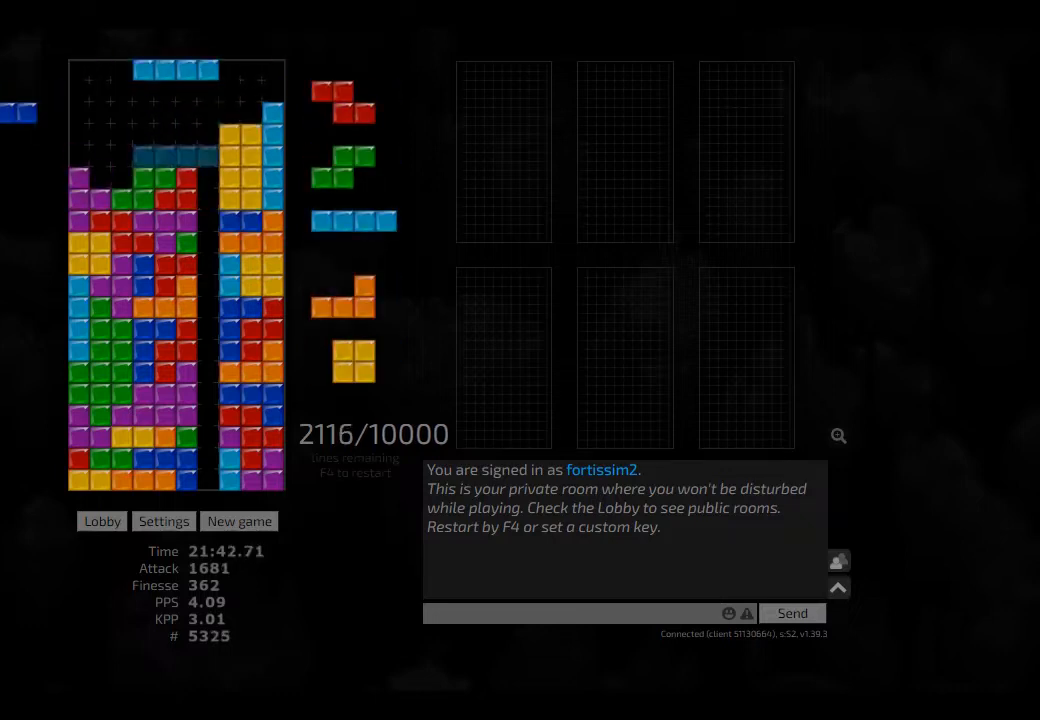
{"keys": ["hd", "hl"], "events": [[42, "cw", "down"], [42, "right", "down"], [83, "cw", "up"], [83, "hl", "up"], [83, "right", "up"], [208, "hd", "down"], [250, "left", "down"], [292, "hd", "up"], [375, "left", "up"], [417, "hd", "down"], [458, "hl", "down"]]}
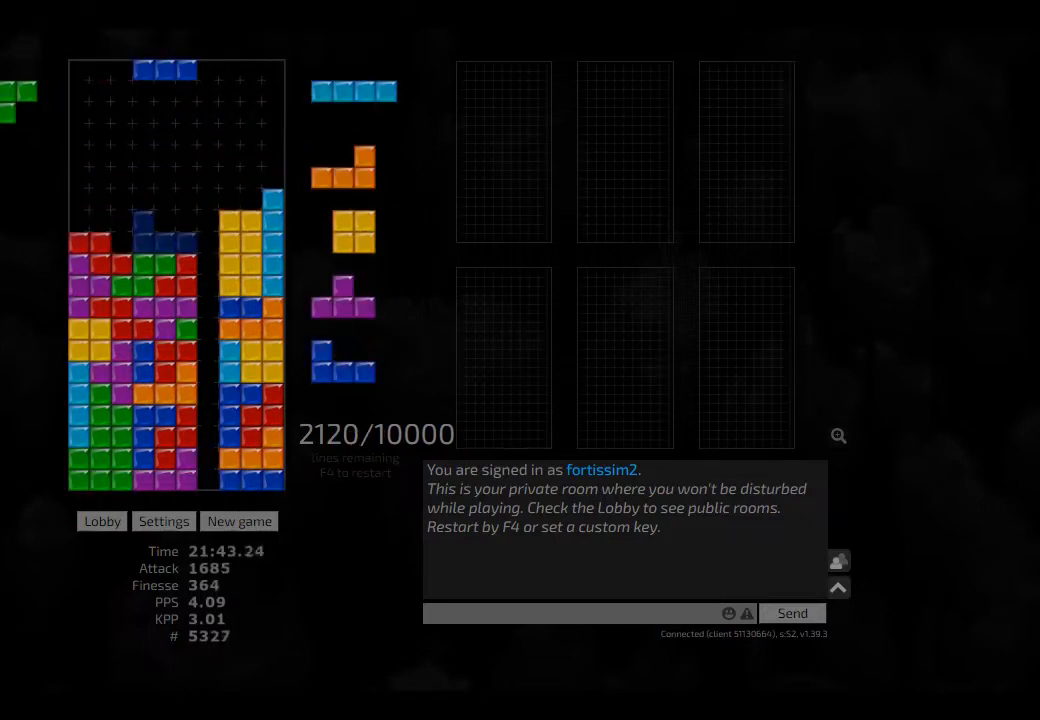
{"keys": ["hl"], "events": [[42, "hd", "up"], [42, "hl", "up"], [417, "hd", "down"], [458, "hl", "down"], [500, "hd", "up"]]}
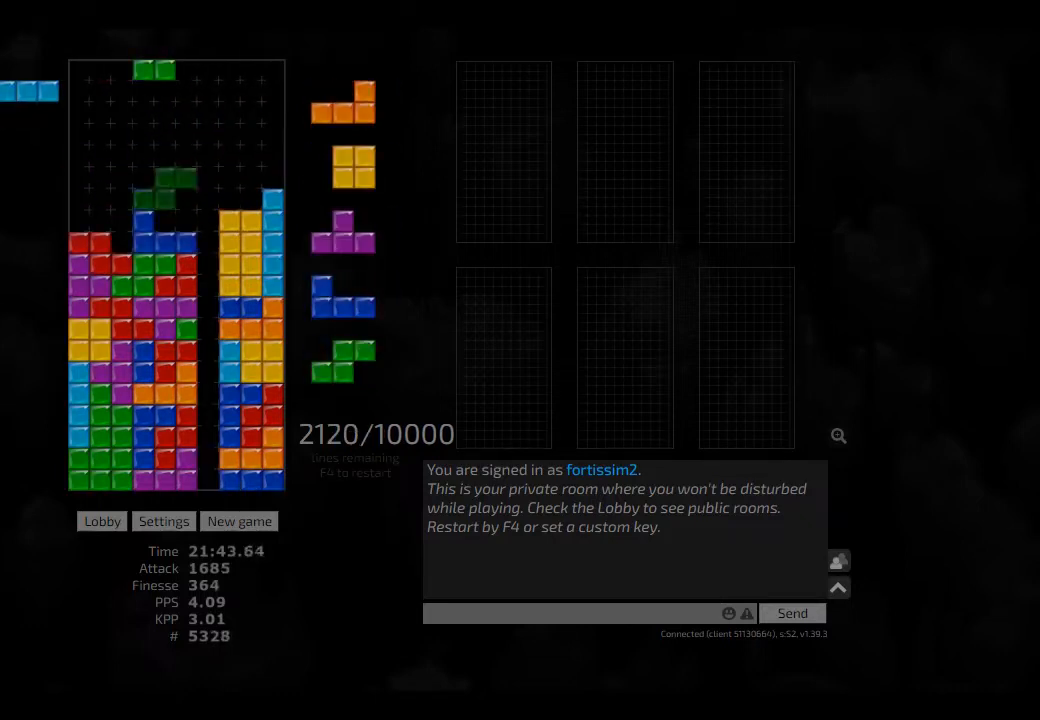
{"keys": ["hd", "hl", "left"], "events": [[42, "cw", "down"], [42, "hl", "up"], [42, "right", "down"], [83, "cw", "up"], [83, "right", "up"], [125, "hd", "down"], [208, "left", "down"], [250, "cw", "down"], [250, "hd", "up"], [375, "cw", "up"], [375, "left", "up"], [417, "hd", "down"], [417, "hl", "down"], [458, "left", "down"]]}
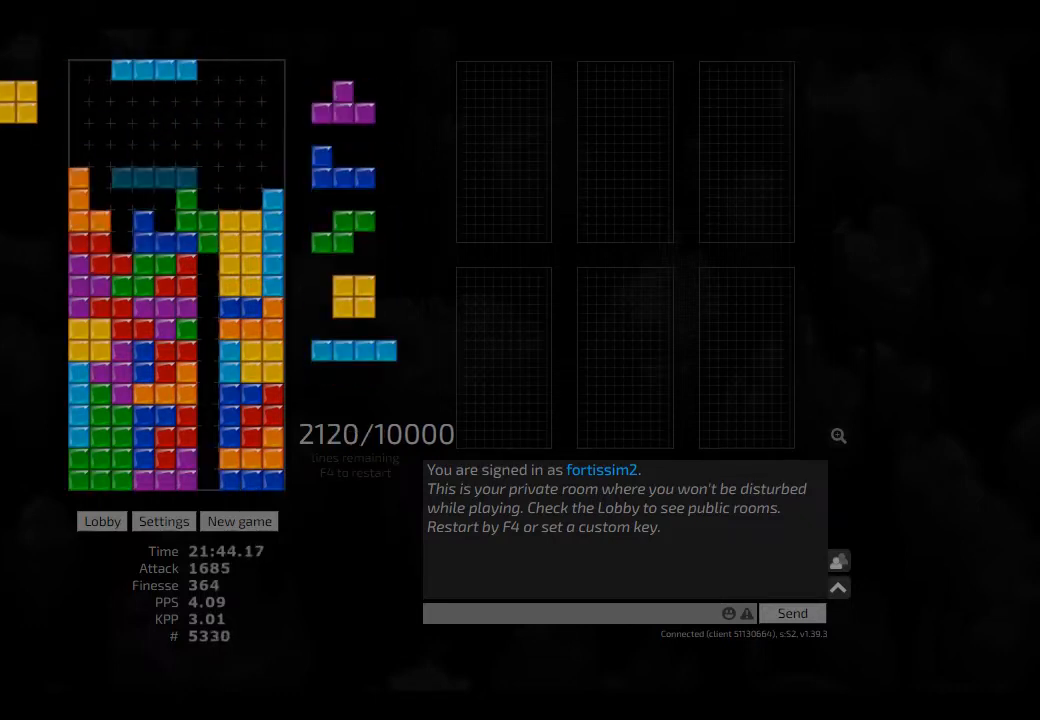
{"keys": ["hd"], "events": [[83, "cw", "down"], [83, "hd", "up"], [83, "hl", "up"], [83, "left", "up"], [125, "cw", "up"], [208, "hd", "down"], [250, "hd", "up"], [333, "hd", "down"], [375, "cw", "down"], [375, "left", "down"], [417, "hd", "up"], [458, "cw", "up"], [458, "left", "up"], [500, "hd", "down"]]}
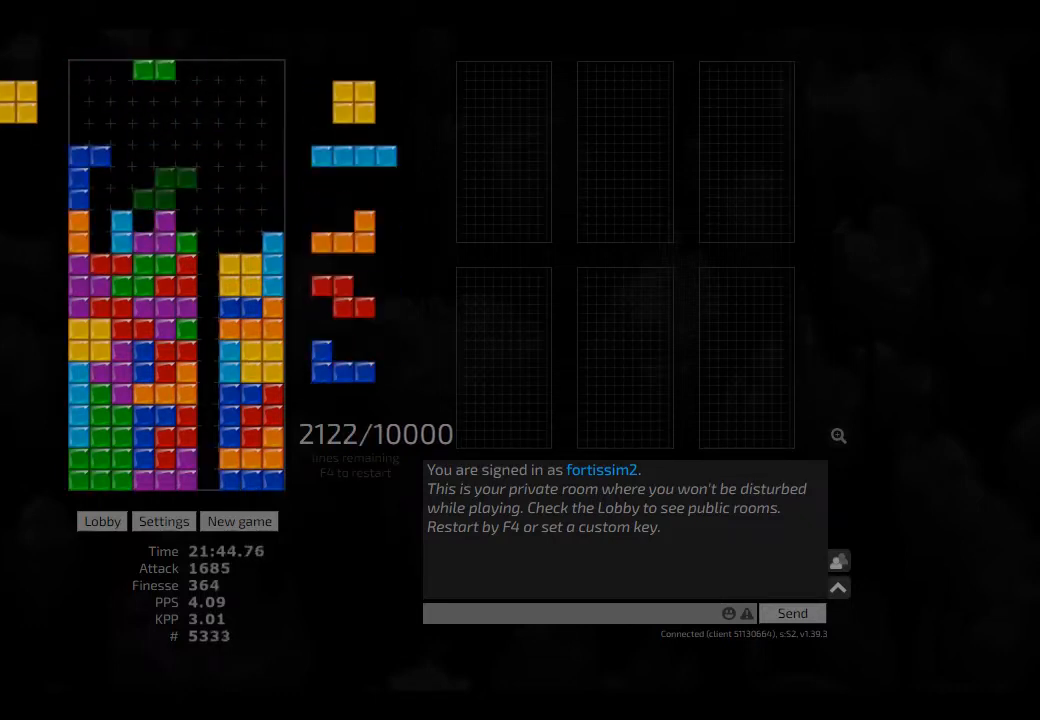
{"keys": ["hd"], "events": [[83, "hd", "up"], [83, "right", "down"], [292, "right", "up"], [458, "hd", "down"]]}
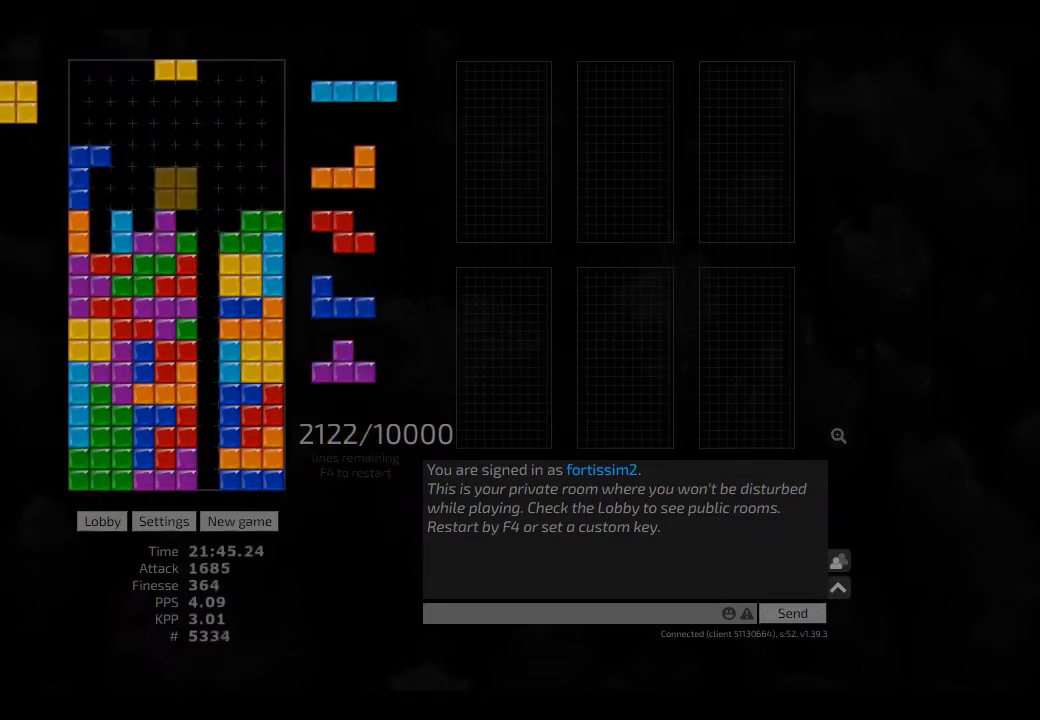
{"keys": ["hd"], "events": [[42, "right", "down"], [83, "hd", "up"], [250, "right", "up"], [292, "hd", "down"], [375, "cw", "down"], [375, "right", "down"], [417, "cw", "up"], [417, "hd", "up"], [417, "right", "up"], [500, "hd", "down"]]}
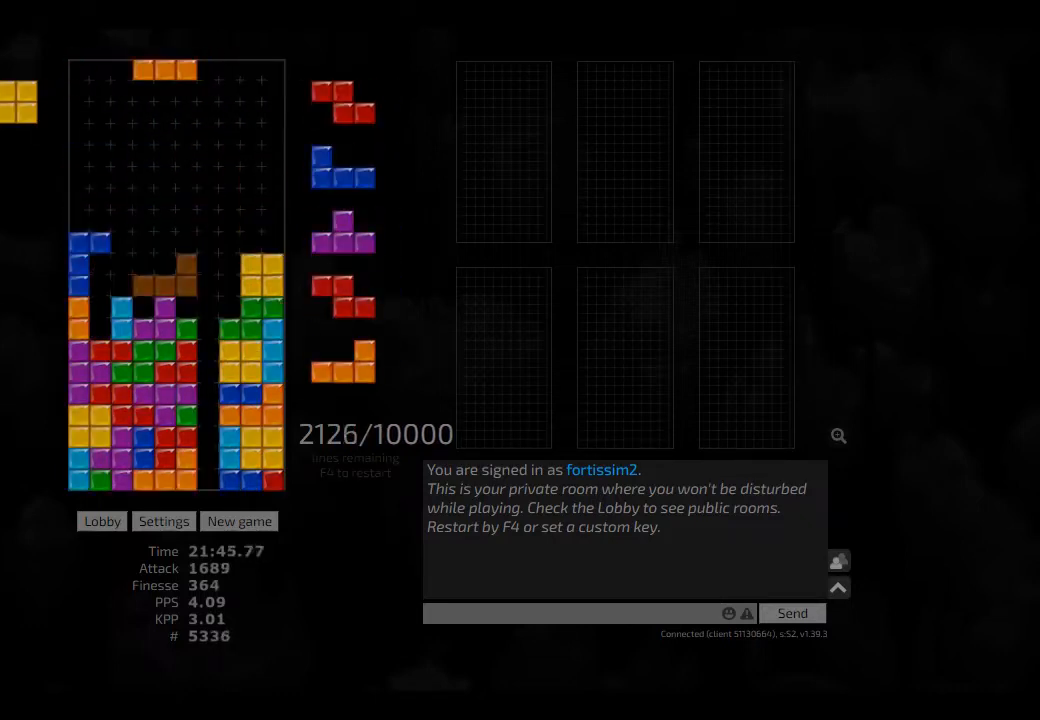
{"keys": ["ccw"], "events": [[125, "hd", "up"], [125, "right", "down"], [208, "right", "up"], [417, "hd", "down"], [458, "ccw", "down"], [500, "hd", "up"]]}
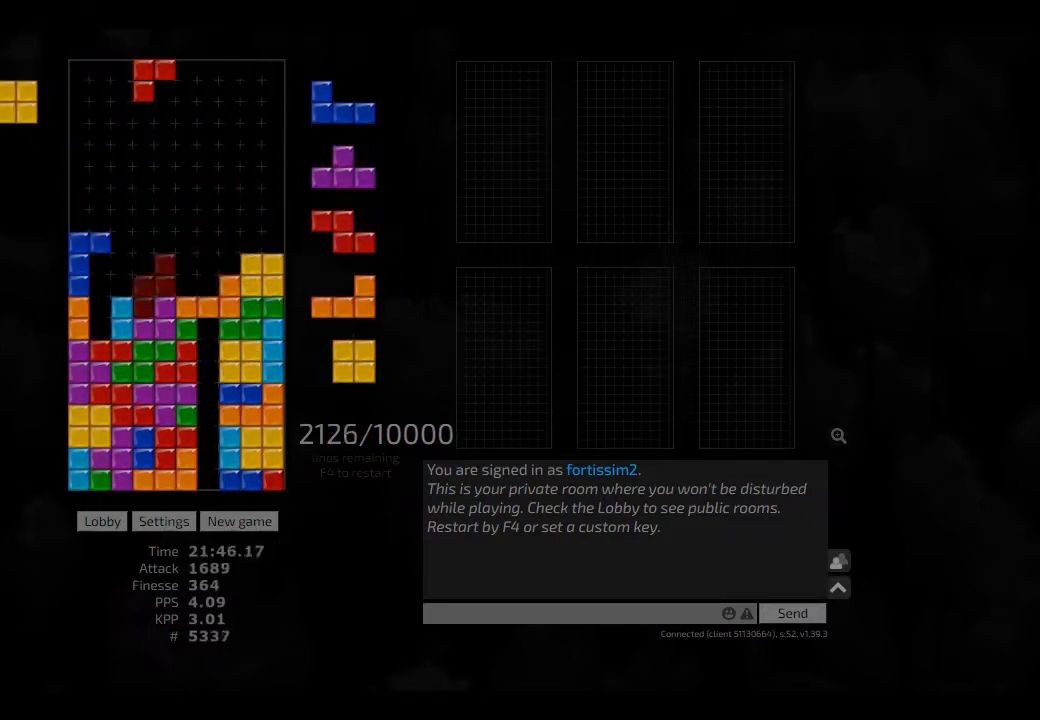
{"keys": [], "events": [[42, "ccw", "up"], [83, "hd", "down"], [125, "hl", "down"], [167, "right", "down"], [250, "hd", "up"], [250, "hl", "up"], [250, "right", "up"], [292, "hd", "down"], [417, "cw", "down"], [417, "hd", "up"], [417, "left", "down"], [500, "cw", "up"], [500, "left", "up"]]}
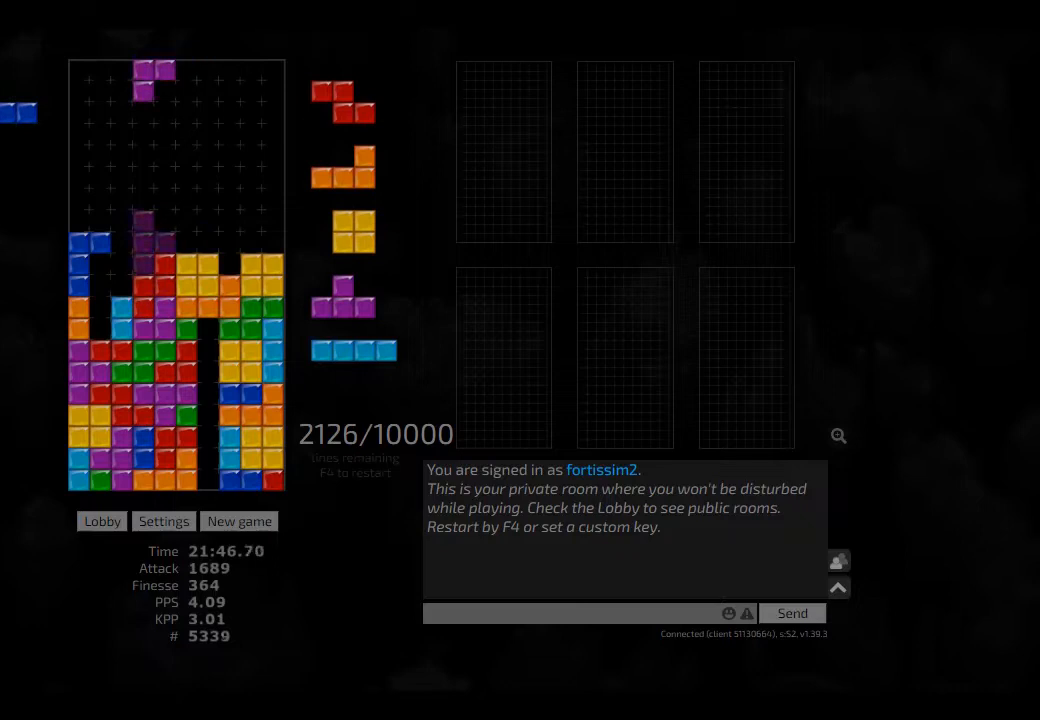
{"keys": ["hd", "hl"], "events": [[125, "hd", "down"], [167, "hl", "down"], [250, "hd", "up"], [250, "right", "down"], [292, "hl", "up"], [292, "right", "up"], [375, "right", "down"], [417, "right", "up"], [458, "hd", "down"], [500, "hl", "down"]]}
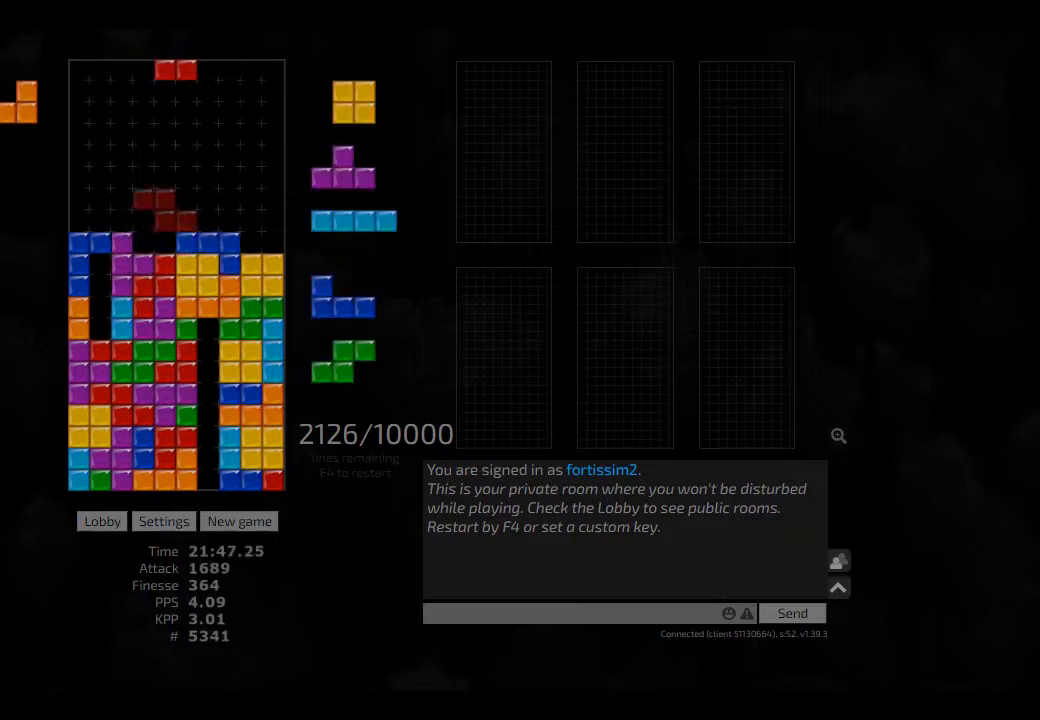
{"keys": ["hd", "hl", "right"], "events": [[83, "hd", "up"], [83, "hl", "up"], [250, "hd", "down"], [250, "right", "down"], [292, "hd", "up"], [417, "hd", "down"], [500, "hl", "down"]]}
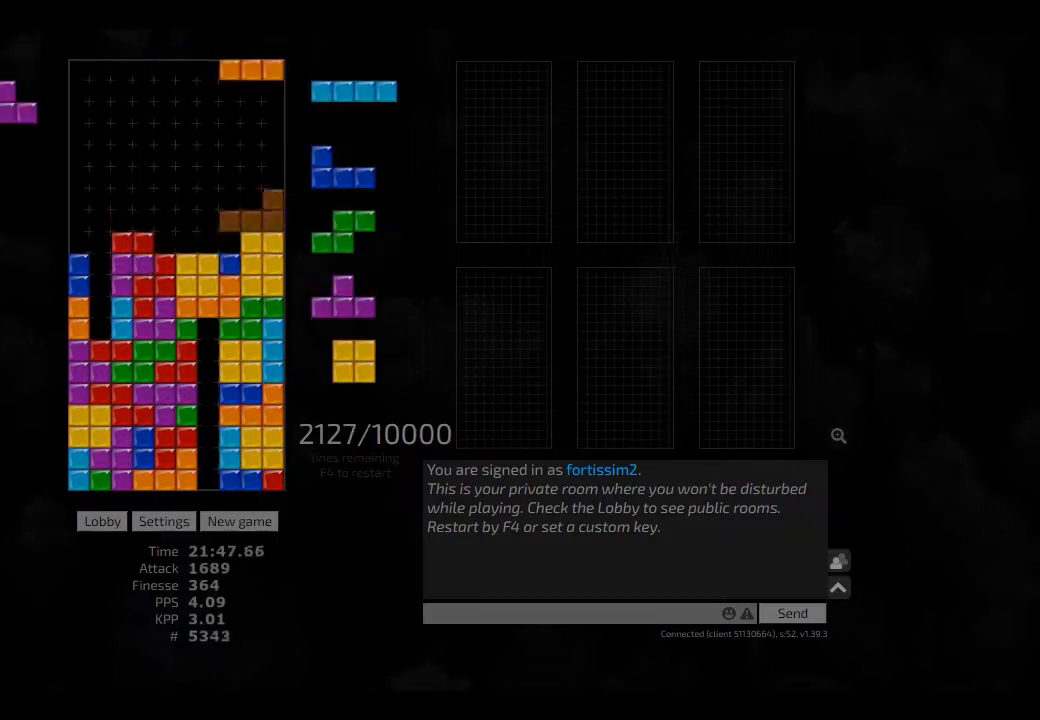
{"keys": ["hd"], "events": [[83, "hd", "up"], [83, "hl", "up"], [167, "right", "up"], [208, "hd", "down"], [250, "left", "down"], [333, "hd", "up"], [417, "ccw", "down"], [417, "left", "up"], [458, "ccw", "up"], [458, "hd", "down"]]}
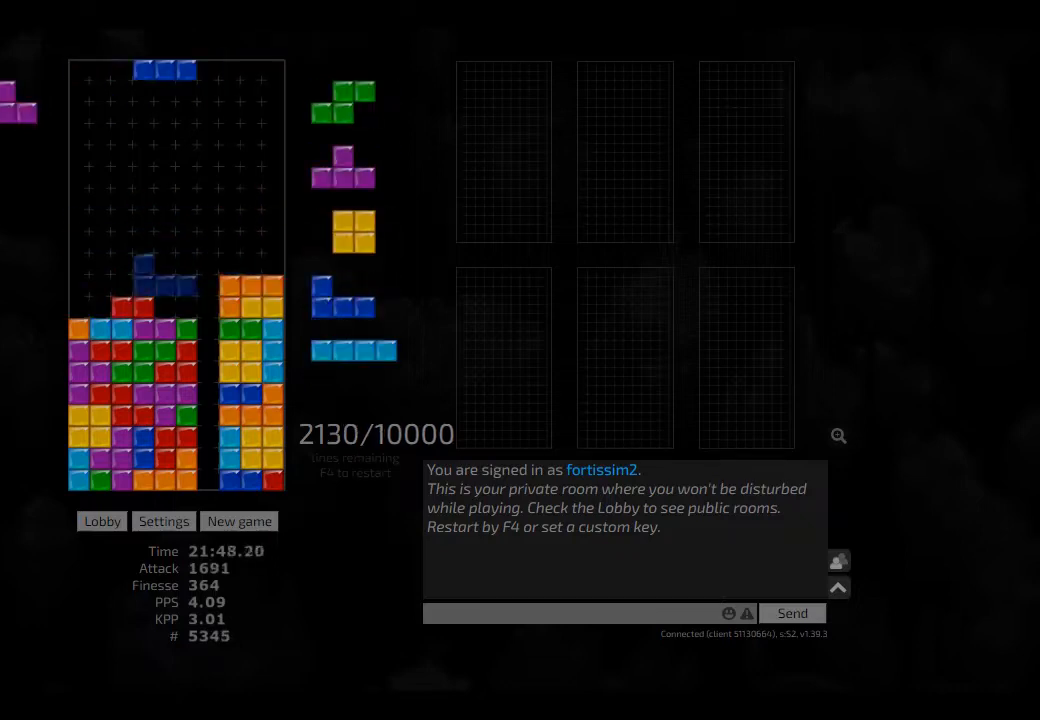
{"keys": ["hd"], "events": [[83, "ccw", "down"], [83, "hd", "up"], [83, "right", "down"], [125, "ccw", "up"], [167, "right", "up"], [292, "ccw", "down"], [375, "ccw", "up"], [417, "hd", "down"]]}
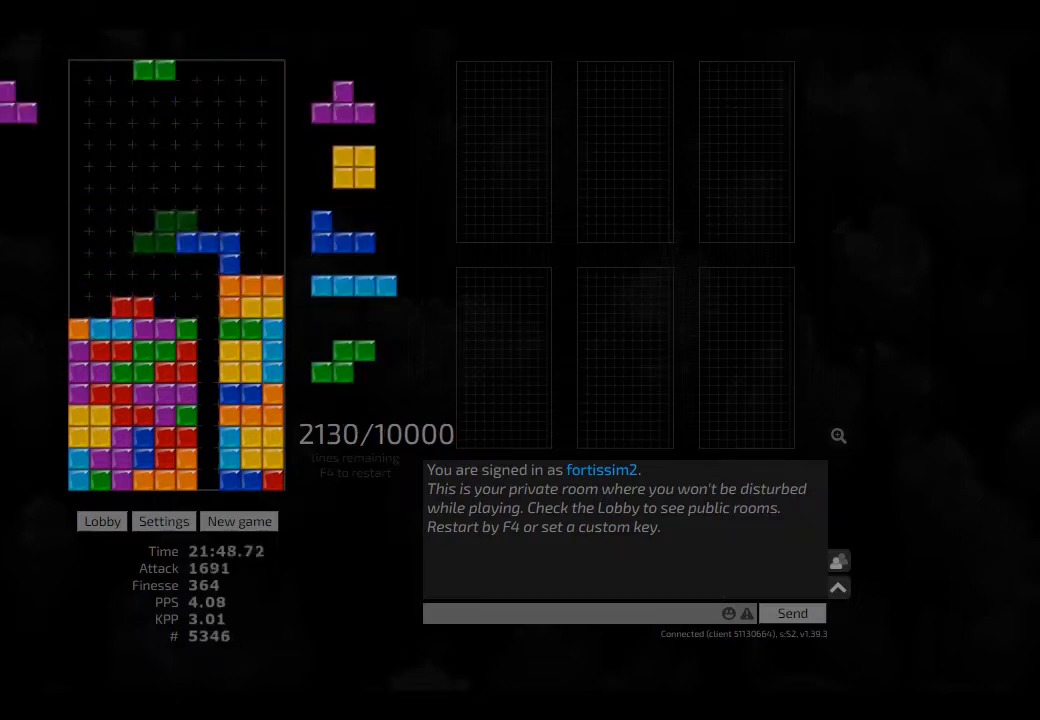
{"keys": [], "events": [[42, "hd", "up"], [42, "left", "down"], [333, "hd", "down"], [375, "cw", "down"], [417, "hd", "up"], [458, "left", "up"], [500, "cw", "up"]]}
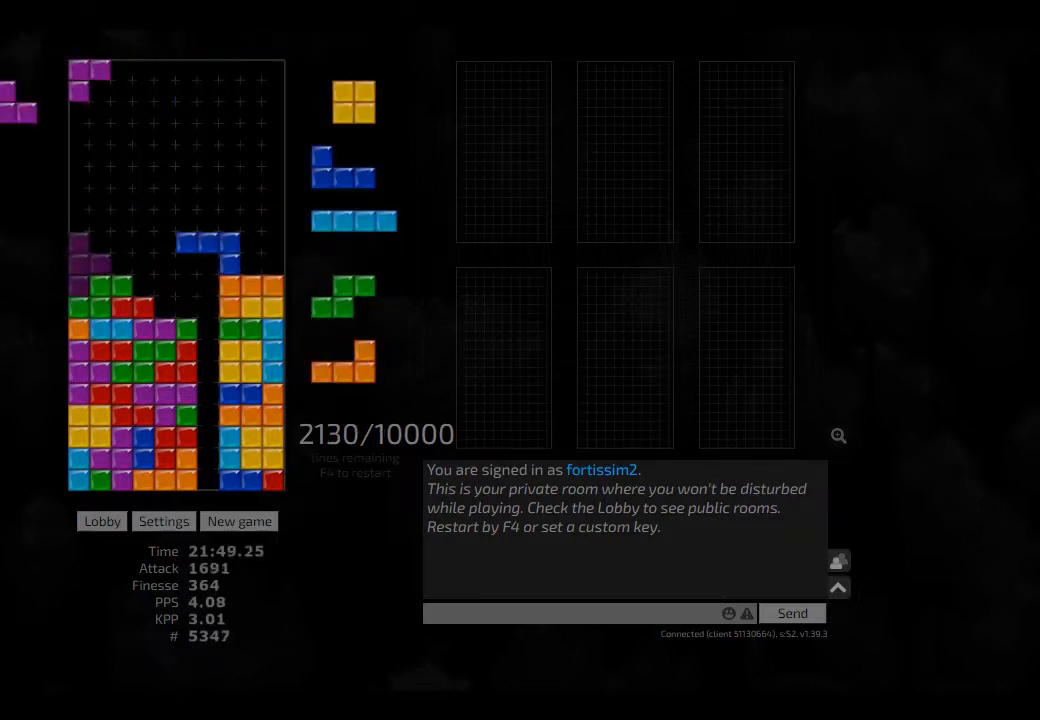
{"keys": [], "events": [[83, "hd", "down"], [83, "hl", "down"], [167, "left", "down"], [208, "ccw", "down"], [208, "hd", "up"], [208, "hl", "up"], [250, "ccw", "up"], [250, "left", "up"], [292, "hd", "down"], [333, "right", "down"], [375, "hl", "down"], [417, "hd", "up"], [458, "hl", "up"], [500, "right", "up"]]}
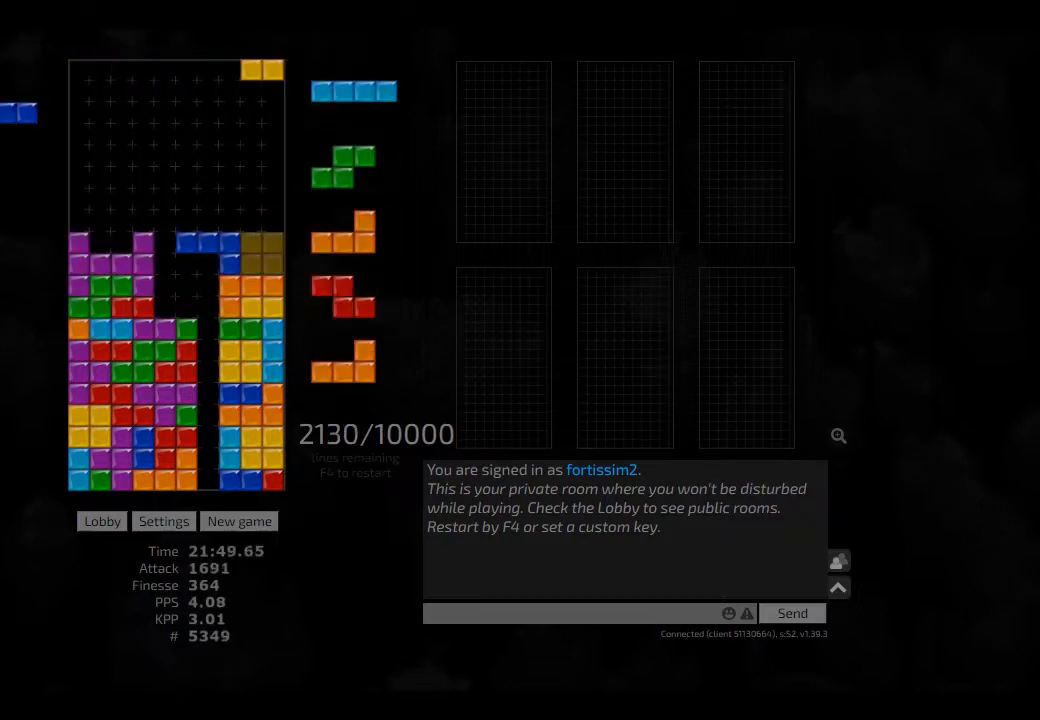
{"keys": ["right"], "events": [[42, "hd", "down"], [167, "ccw", "down"], [167, "hd", "up"], [250, "ccw", "up"], [250, "hd", "down"], [333, "left", "down"], [417, "hd", "up"], [458, "right", "down"], [500, "left", "up"]]}
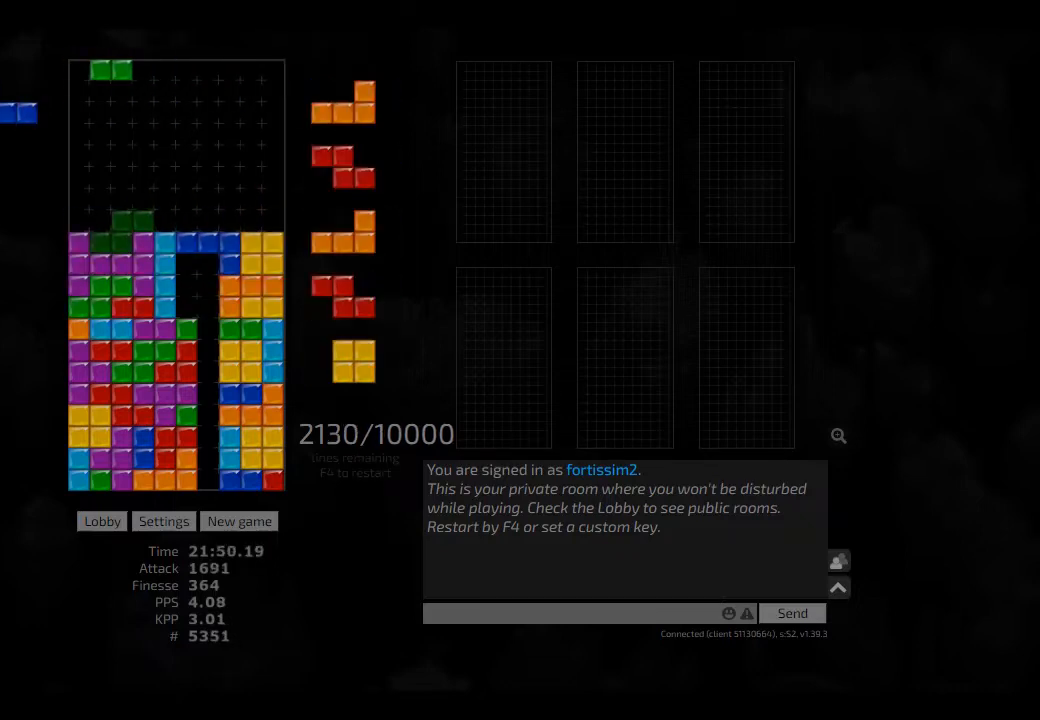
{"keys": ["hl", "right"], "events": [[42, "right", "up"], [125, "ccw", "down"], [125, "hd", "down"], [125, "right", "down"], [167, "hd", "up"], [167, "right", "up"], [250, "ccw", "up"], [250, "right", "down"], [292, "right", "up"], [375, "hd", "down"], [417, "right", "down"], [458, "hd", "up"], [500, "hl", "down"]]}
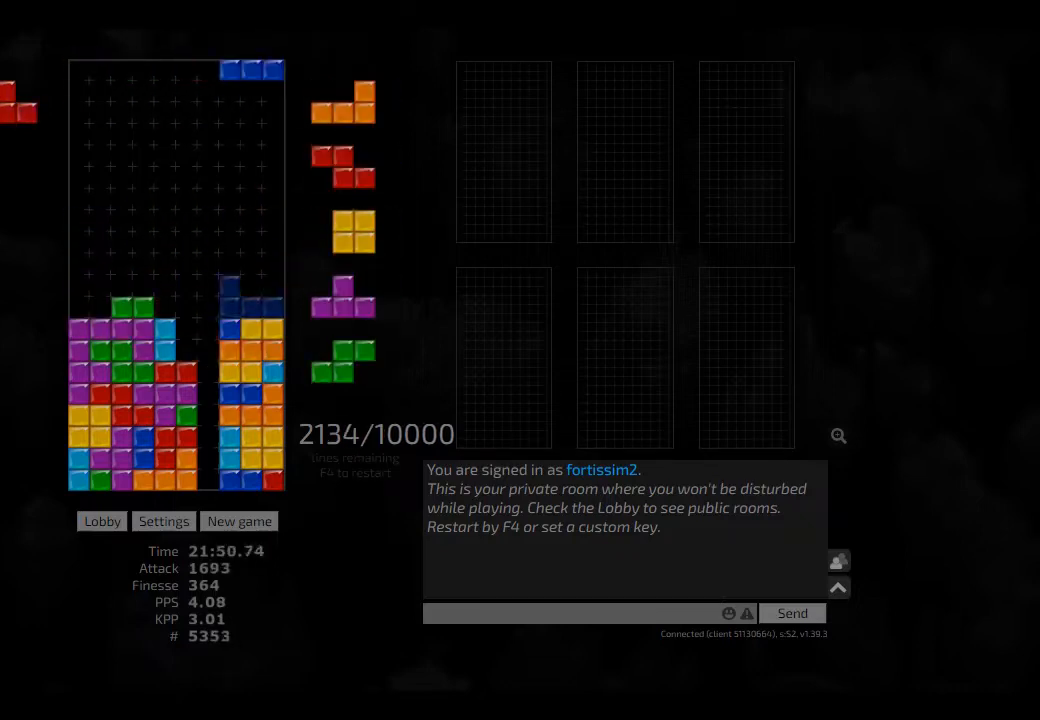
{"keys": ["hd"], "events": [[83, "ccw", "down"], [125, "ccw", "up"], [125, "hl", "up"], [250, "right", "up"], [458, "hd", "down"]]}
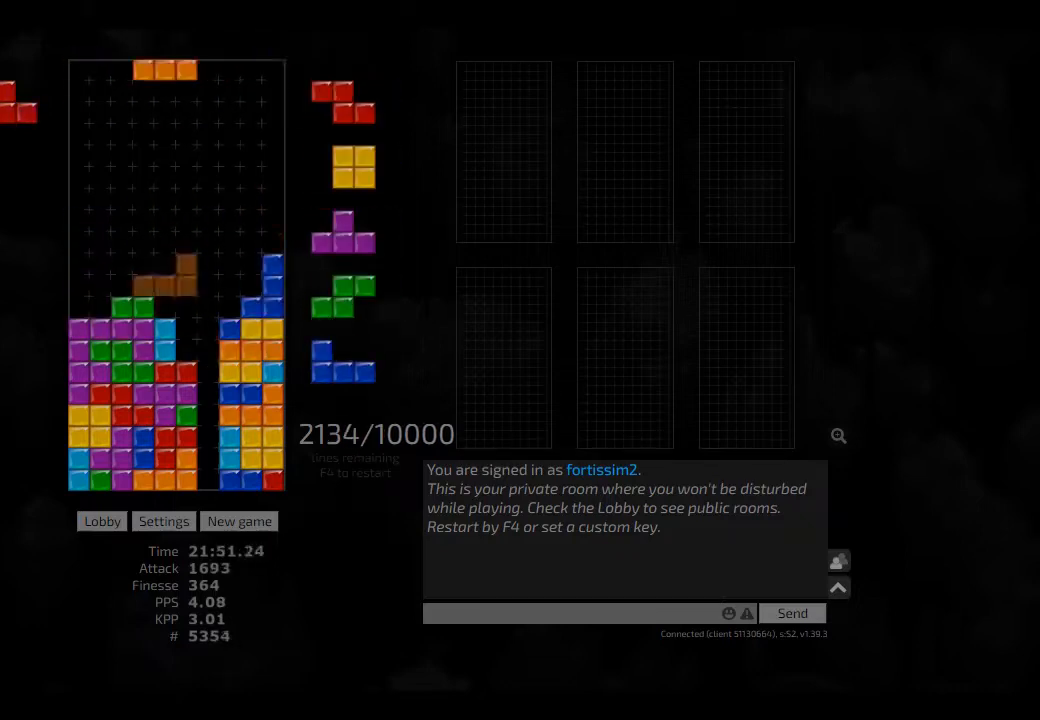
{"keys": ["right"], "events": [[42, "right", "down"], [83, "hl", "down"], [167, "hd", "up"], [208, "hl", "up"], [208, "right", "up"], [250, "ccw", "down"], [250, "hd", "down"], [333, "ccw", "up"], [333, "hl", "down"], [375, "right", "down"], [417, "hd", "up"], [417, "hl", "up"]]}
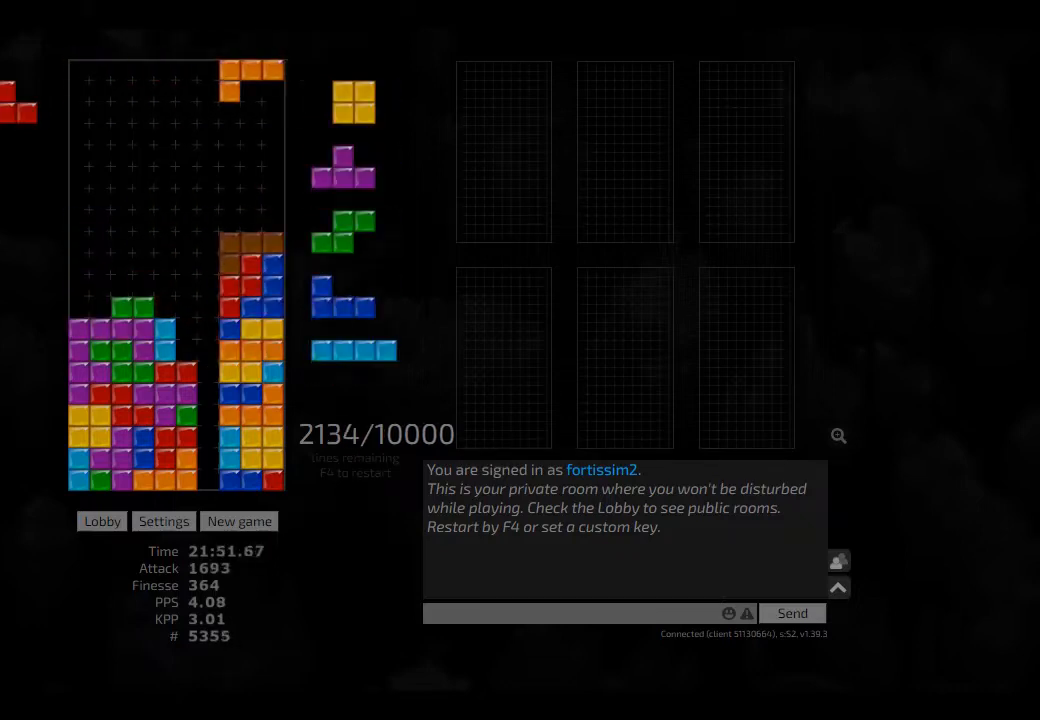
{"keys": [], "events": [[42, "hd", "down"], [42, "left", "down"], [42, "right", "up"], [83, "hd", "up"], [167, "left", "up"], [208, "hd", "down"], [250, "cw", "down"], [250, "hd", "up"], [250, "right", "down"], [333, "cw", "up"], [333, "hd", "down"], [333, "right", "up"], [417, "cw", "down"], [417, "hl", "down"], [458, "hd", "up"], [458, "hl", "up"], [500, "cw", "up"]]}
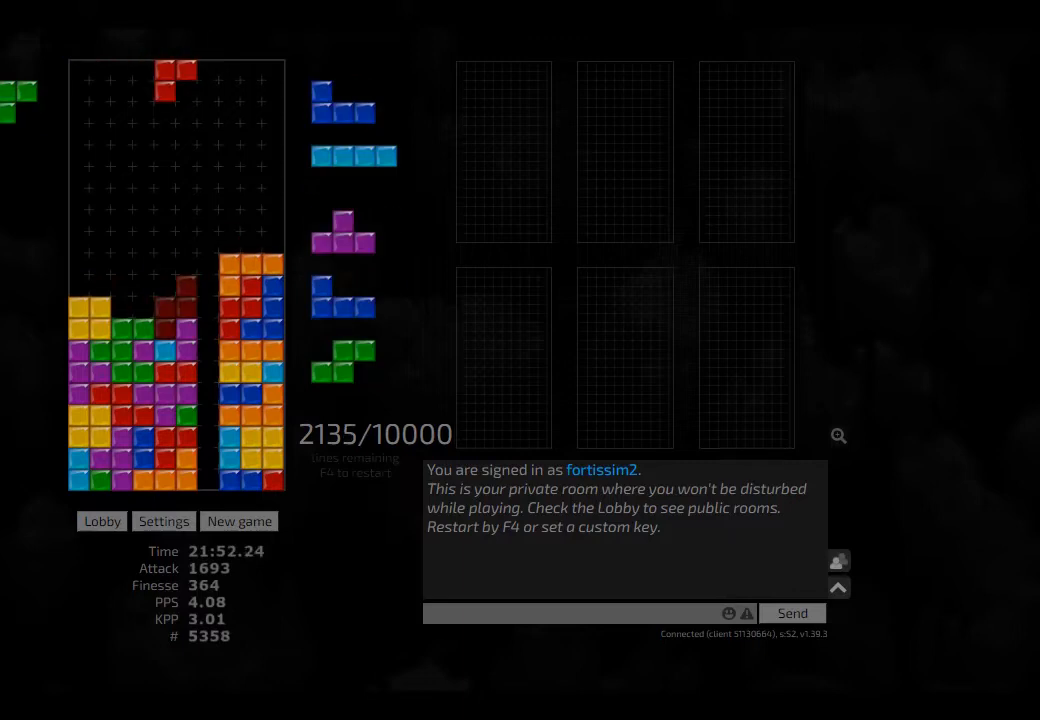
{"keys": ["hd"], "events": [[250, "hd", "down"], [292, "hl", "down"], [375, "left", "down"], [417, "hd", "up"], [417, "hl", "up"], [417, "left", "up"], [500, "hd", "down"]]}
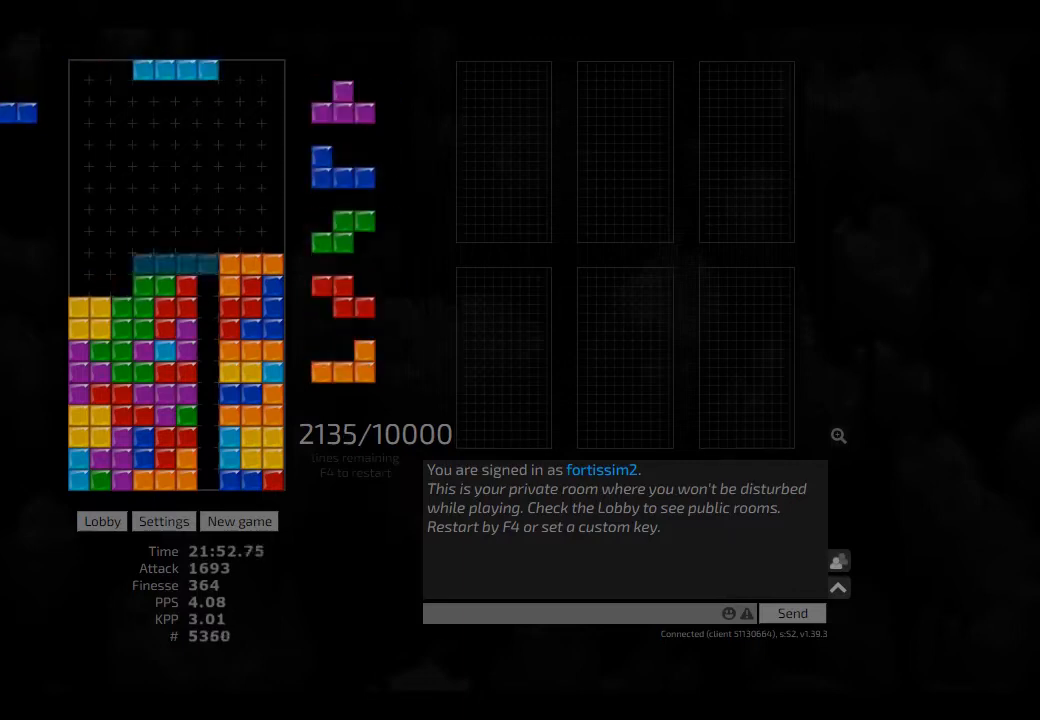
{"keys": [], "events": [[83, "hl", "down"], [83, "left", "down"], [125, "hd", "up"], [167, "hl", "up"], [250, "hd", "down"], [250, "left", "up"], [333, "left", "down"], [375, "hd", "up"], [458, "left", "up"], [458, "right", "down"], [500, "right", "up"]]}
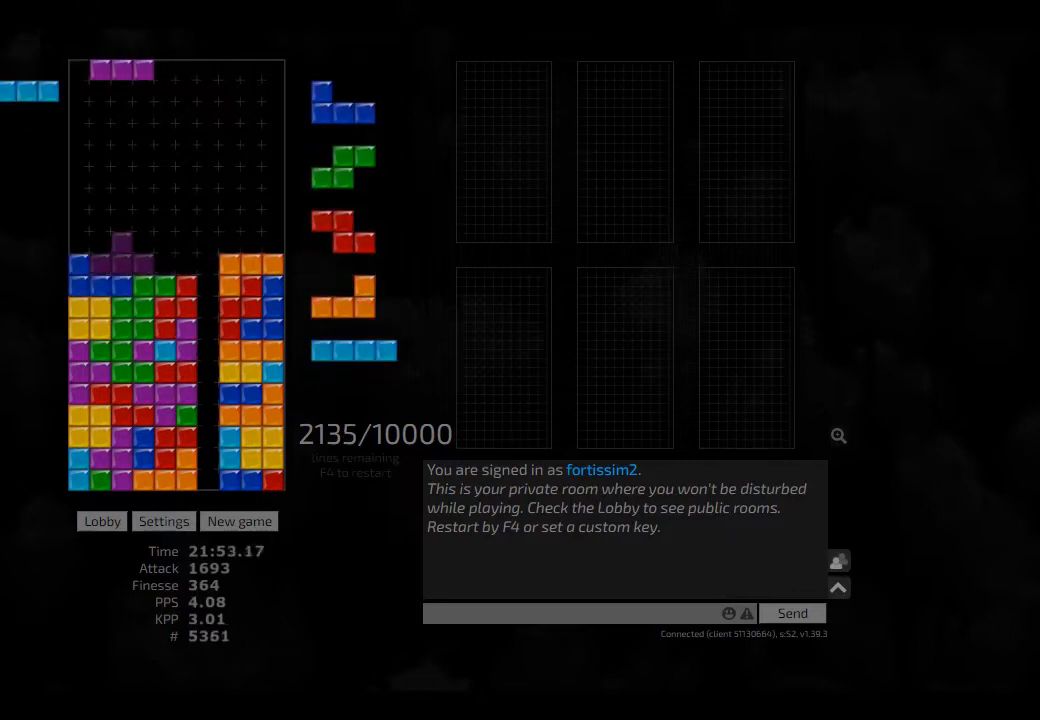
{"keys": ["hd"], "events": [[83, "ccw", "down"], [83, "hd", "down"], [83, "right", "down"], [167, "ccw", "up"], [167, "hd", "up"], [250, "right", "up"], [292, "hd", "down"], [375, "left", "down"], [417, "hd", "up"], [458, "left", "up"], [500, "hd", "down"]]}
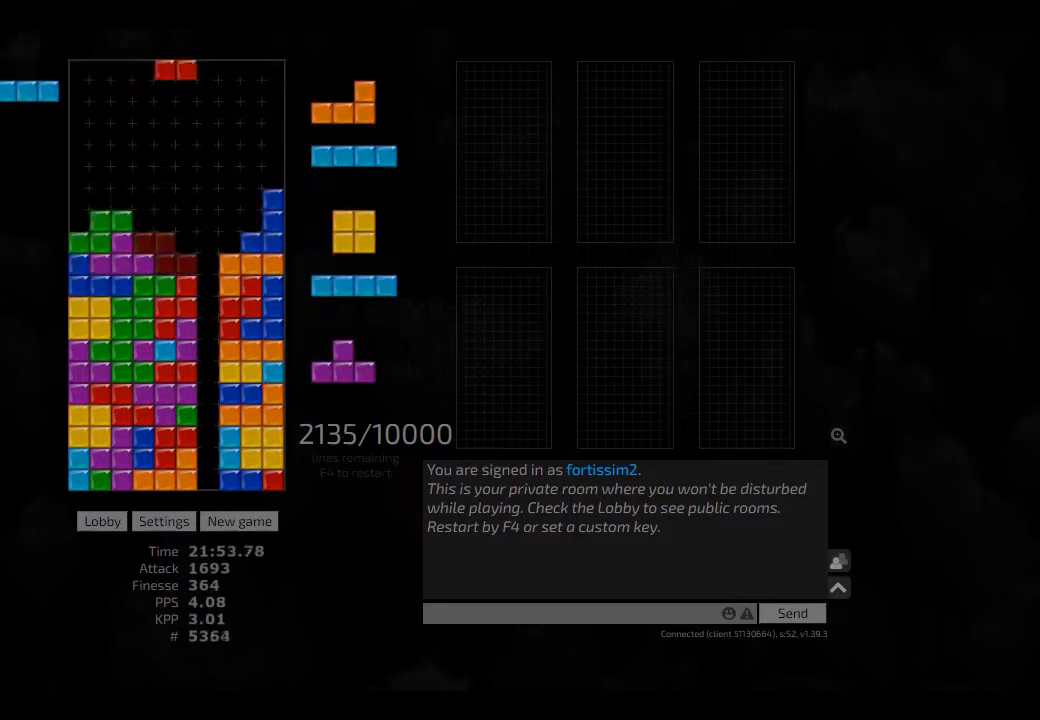
{"keys": [], "events": [[83, "hd", "up"], [125, "hd", "down"], [250, "hd", "up"], [250, "left", "down"], [333, "left", "up"], [375, "hd", "down"], [417, "cw", "down"], [417, "hd", "up"], [417, "right", "down"], [500, "cw", "up"], [500, "right", "up"]]}
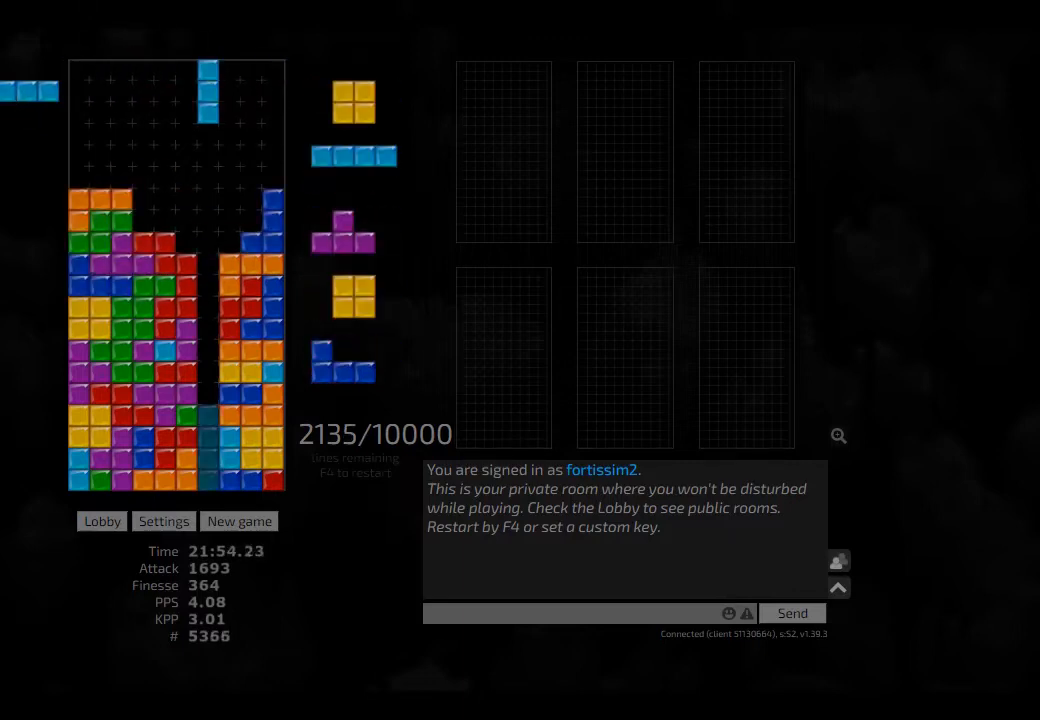
{"keys": [], "events": [[83, "hd", "down"], [83, "left", "down"], [125, "hd", "up"], [167, "left", "up"], [208, "hd", "down"], [292, "hd", "up"], [375, "cw", "down"], [375, "right", "down"], [417, "cw", "up"], [417, "right", "up"]]}
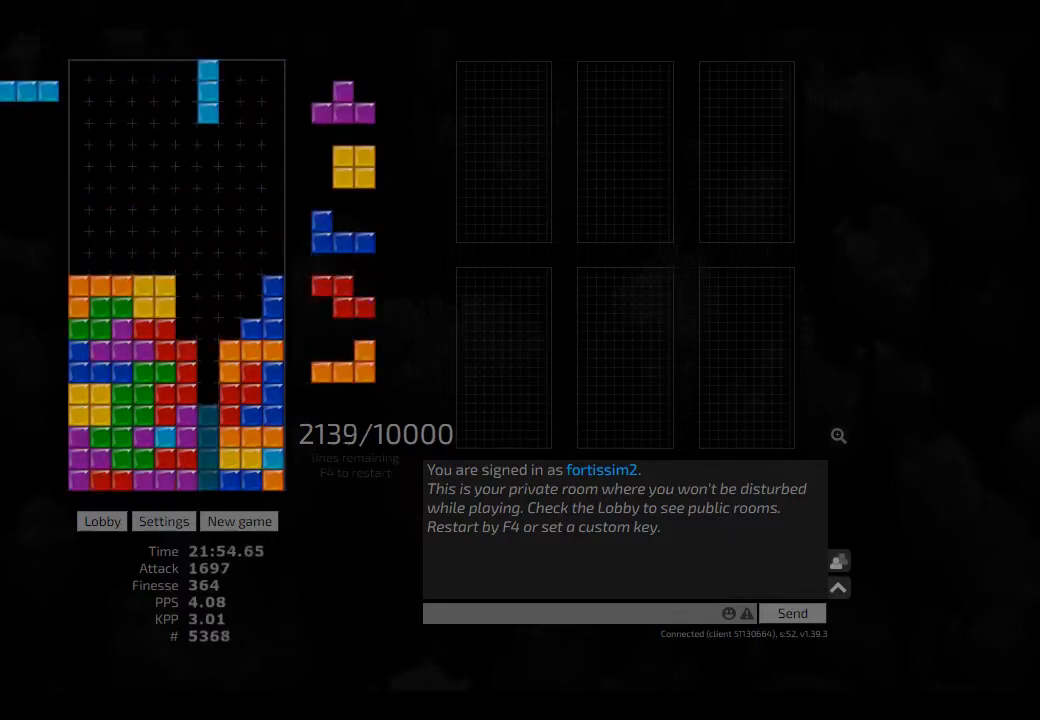
{"keys": [], "events": [[83, "left", "down"], [167, "left", "up"], [250, "hd", "down"], [250, "right", "down"], [375, "cw", "down"], [375, "hd", "up"], [375, "left", "down"], [417, "right", "up"], [458, "cw", "up"], [500, "left", "up"]]}
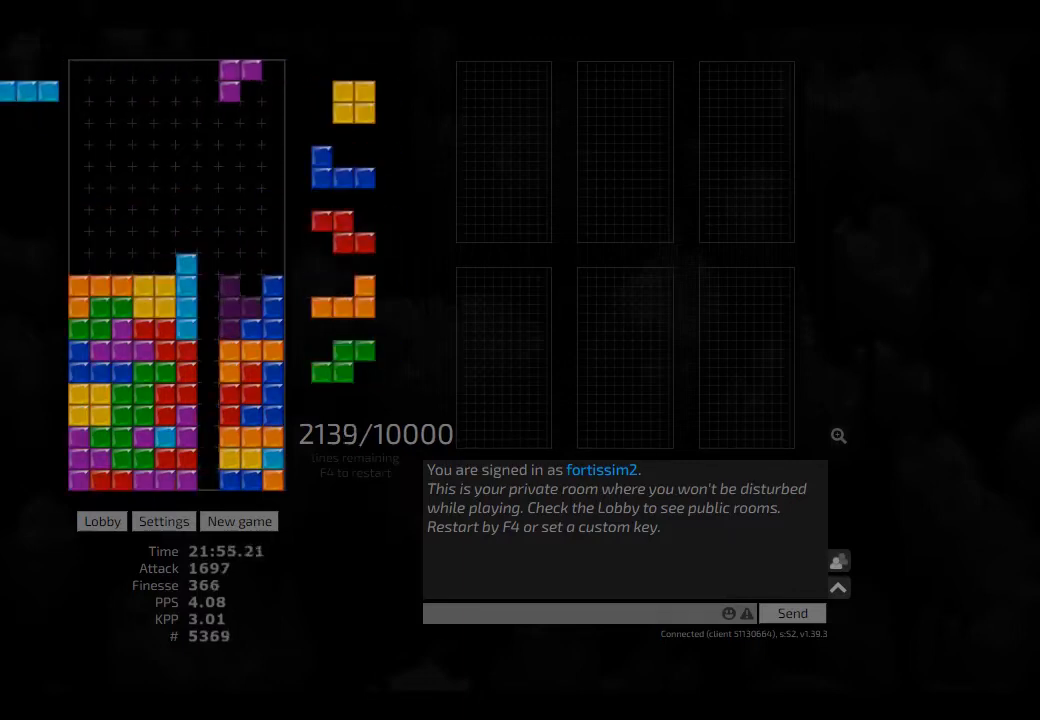
{"keys": ["right"], "events": [[83, "hd", "down"], [83, "left", "down"], [125, "hd", "up"], [167, "left", "up"], [208, "hd", "down"], [292, "hd", "up"], [292, "left", "down"], [333, "hd", "down"], [333, "left", "up"], [417, "cw", "down"], [417, "hd", "up"], [417, "right", "down"], [500, "cw", "up"]]}
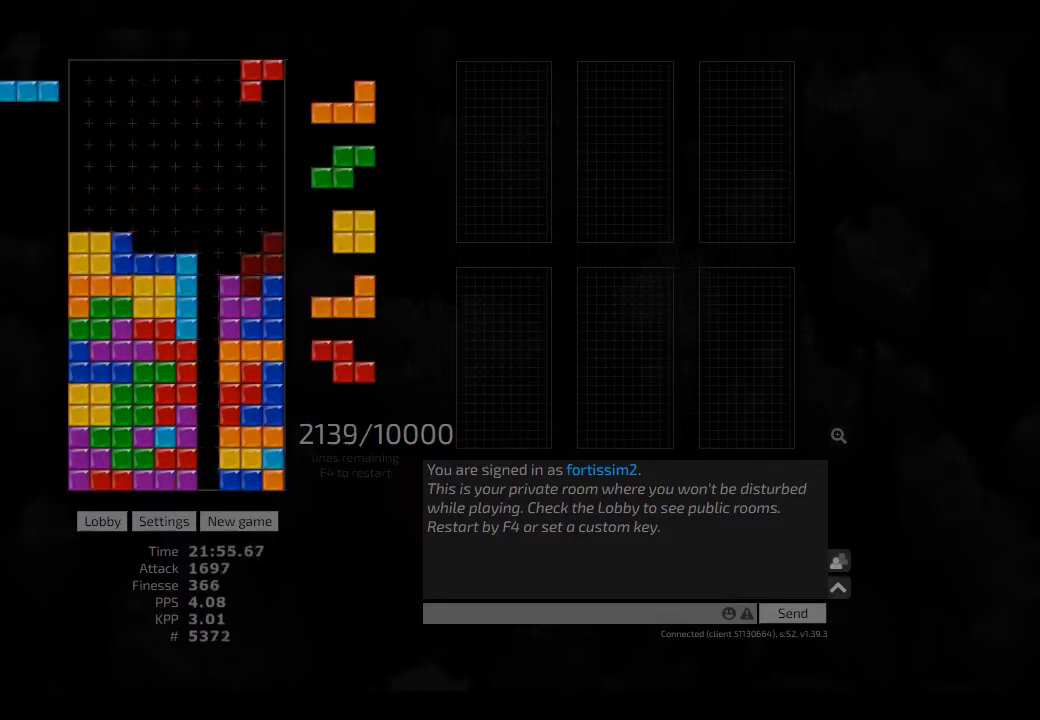
{"keys": [], "events": [[42, "hd", "down"], [42, "right", "up"], [83, "hd", "up"], [167, "hd", "down"], [250, "hd", "up"], [250, "right", "down"], [333, "left", "down"], [375, "right", "up"], [417, "hd", "down"], [417, "left", "up"], [500, "hd", "up"]]}
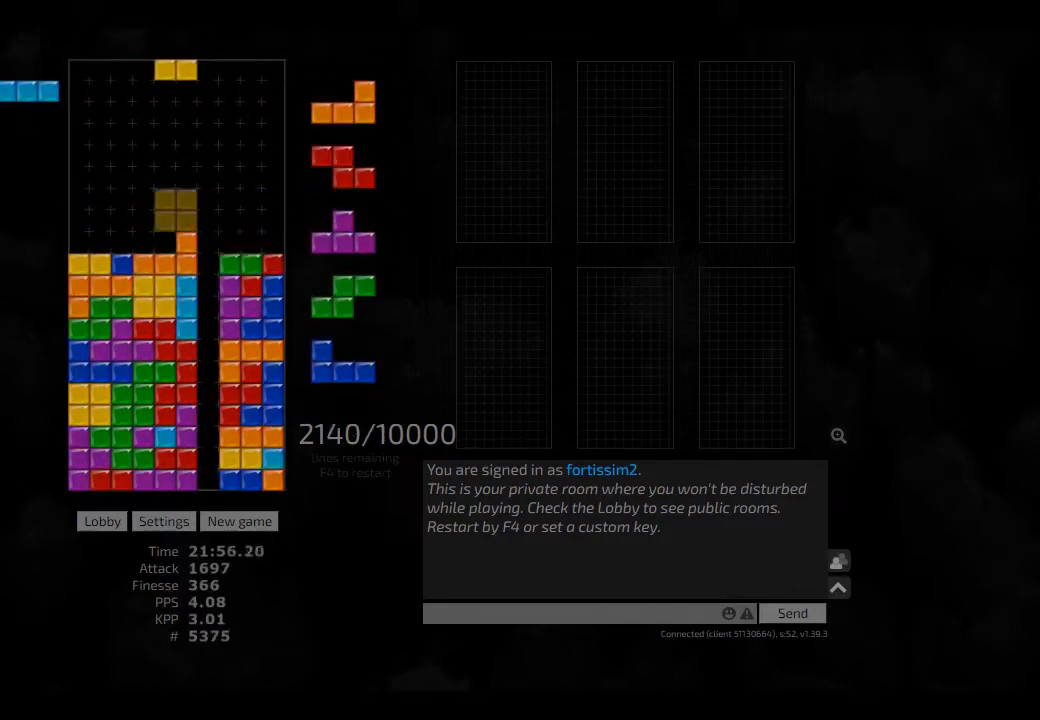
{"keys": ["hd", "hl"], "events": [[83, "right", "down"], [167, "left", "down"], [208, "left", "up"], [208, "right", "up"], [250, "hd", "down"], [292, "ccw", "down"], [292, "right", "down"], [333, "hd", "up"], [375, "ccw", "up"], [417, "hd", "down"], [417, "right", "up"], [500, "hl", "down"]]}
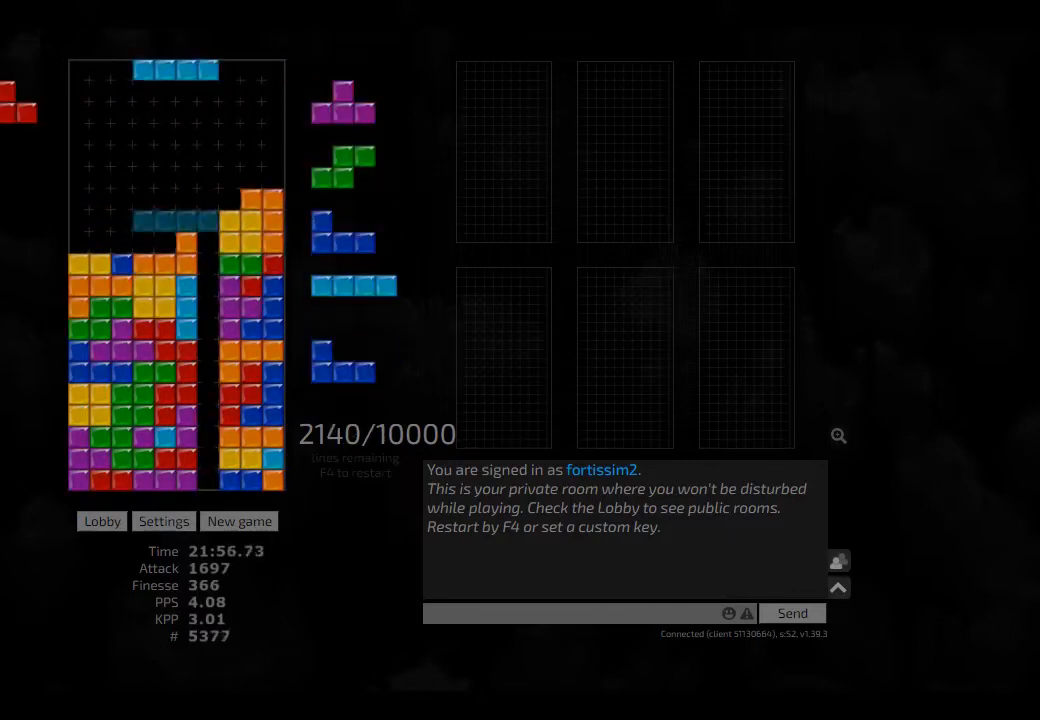
{"keys": ["hd", "left"], "events": [[42, "hd", "up"], [83, "hl", "up"], [125, "hd", "down"], [167, "left", "down"], [250, "hd", "up"], [292, "left", "up"], [292, "right", "down"], [333, "right", "up"], [417, "hd", "down"], [500, "left", "down"]]}